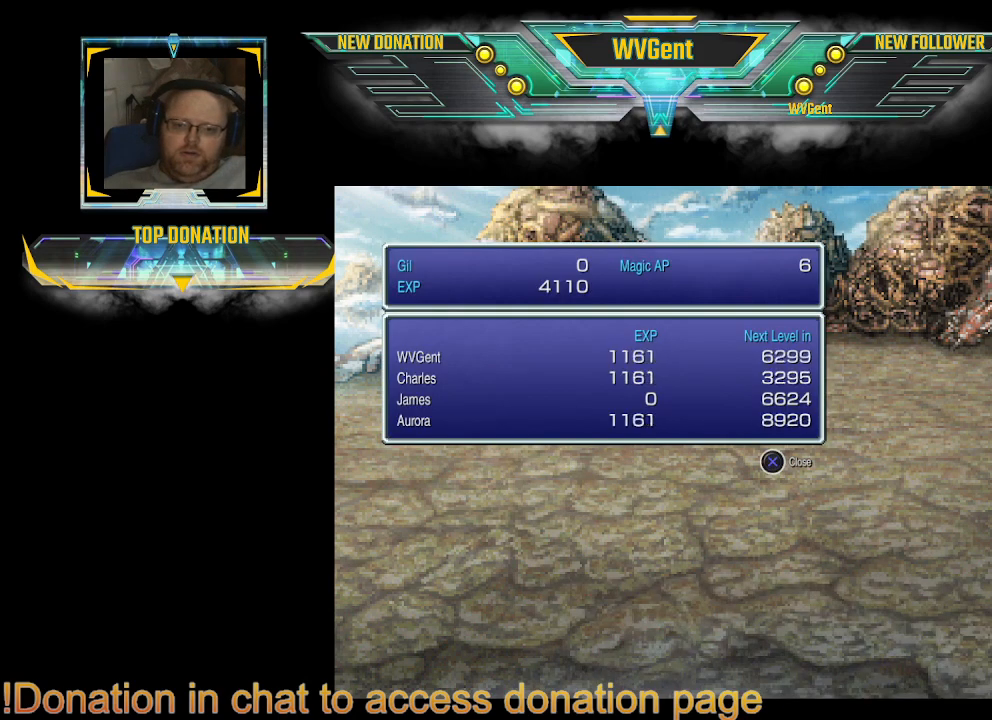
Gameplay with a controller (PlayStation layout); each line is a JSON object with the inputs held at the frame after it. "events" lists button and stick changes between this image and that frame as [ms after this image, input, new state], when the widget could be followed in between. Not read: L3 R3.
{"buttons": ["CROSS"], "left_stick": "center", "right_stick": "center", "events": [[33, "CROSS", "down"], [133, "CROSS", "up"], [433, "CROSS", "down"]]}
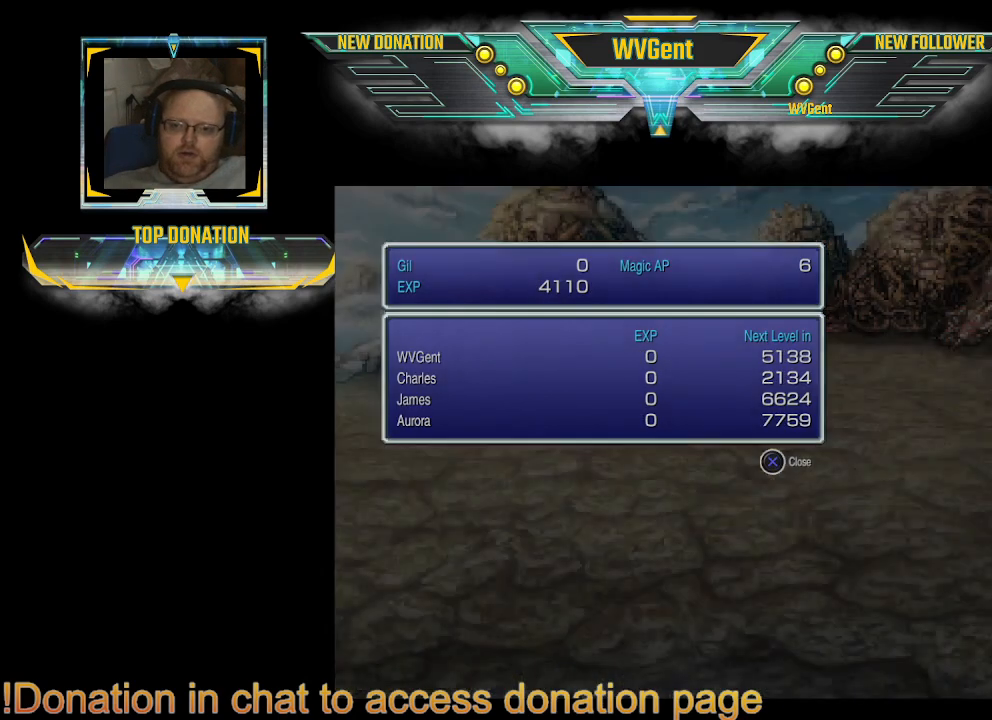
{"buttons": [], "left_stick": "center", "right_stick": "center", "events": [[100, "CROSS", "up"]]}
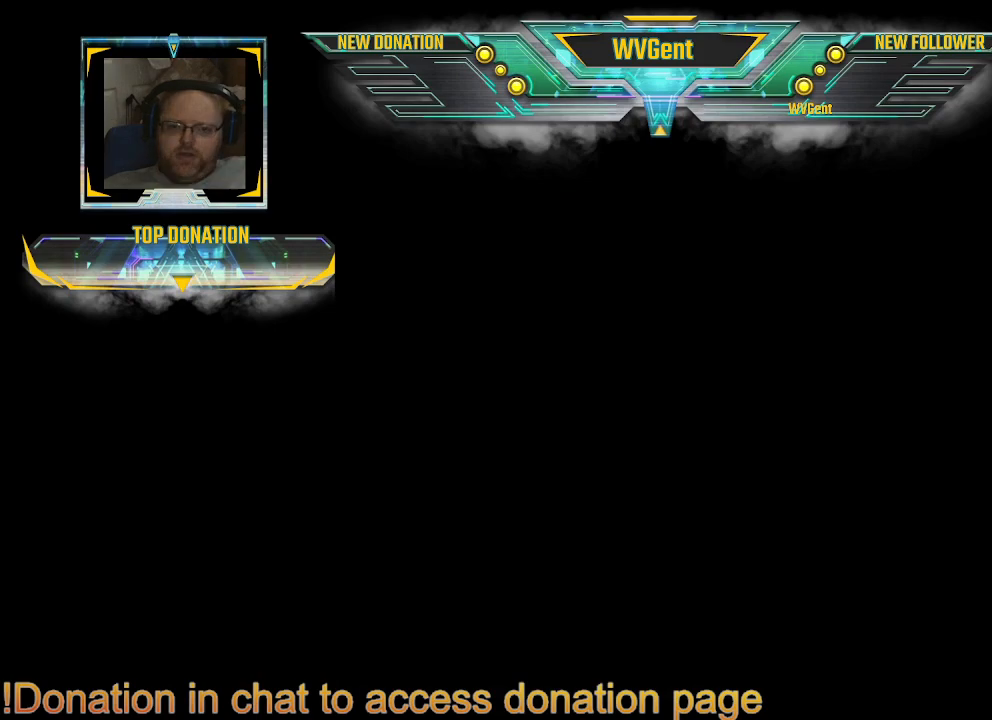
{"buttons": [], "left_stick": "center", "right_stick": "center", "events": []}
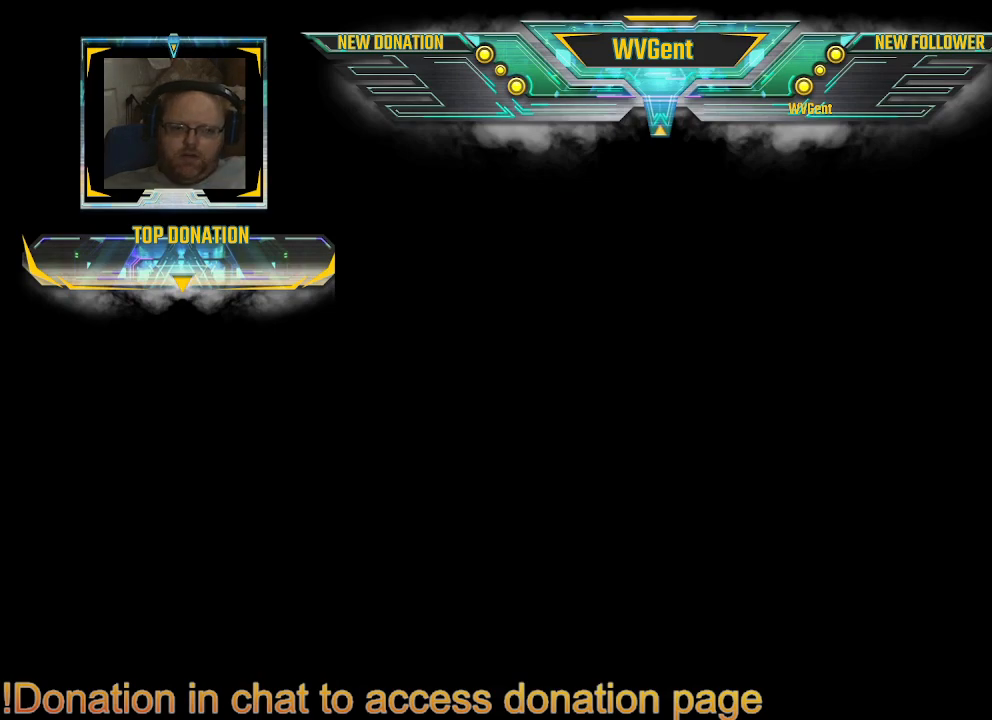
{"buttons": [], "left_stick": "center", "right_stick": "center", "events": []}
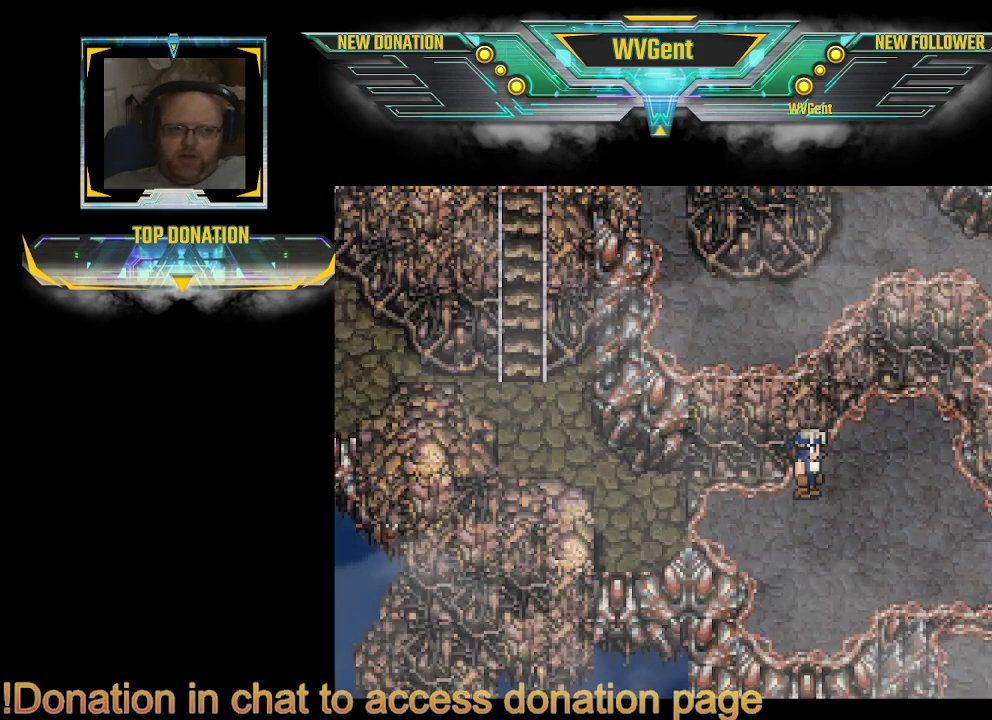
{"buttons": [], "left_stick": "center", "right_stick": "center", "events": [[267, "TRIANGLE", "down"], [400, "TRIANGLE", "up"]]}
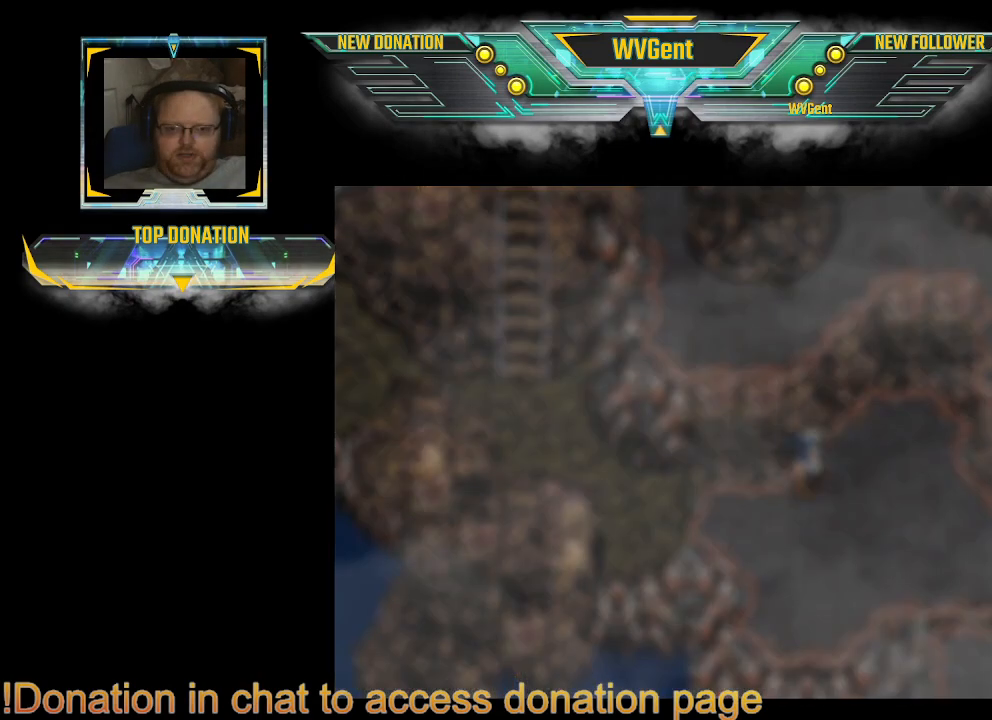
{"buttons": [], "left_stick": "center", "right_stick": "center", "events": []}
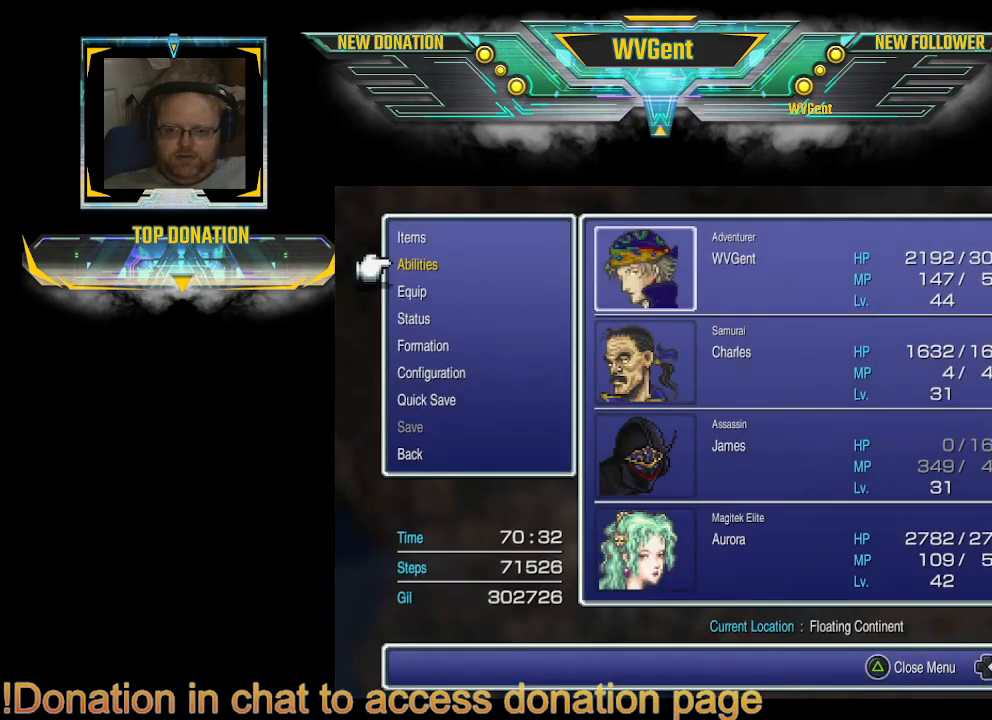
{"buttons": [], "left_stick": "center", "right_stick": "center", "events": []}
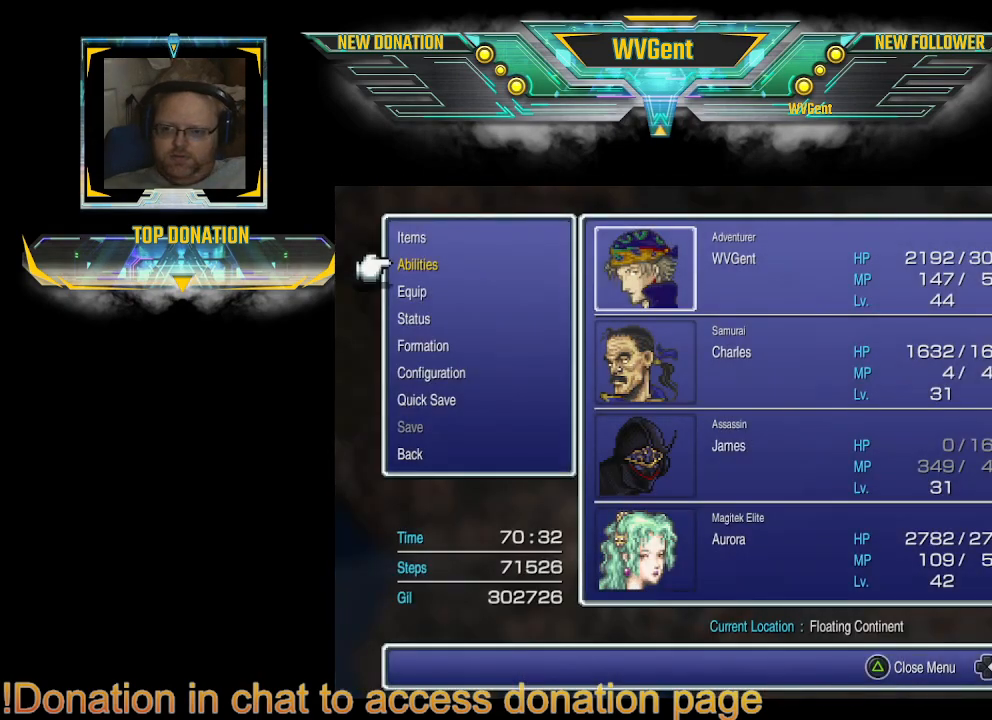
{"buttons": [], "left_stick": "center", "right_stick": "center", "events": [[167, "CROSS", "down"], [233, "CROSS", "up"]]}
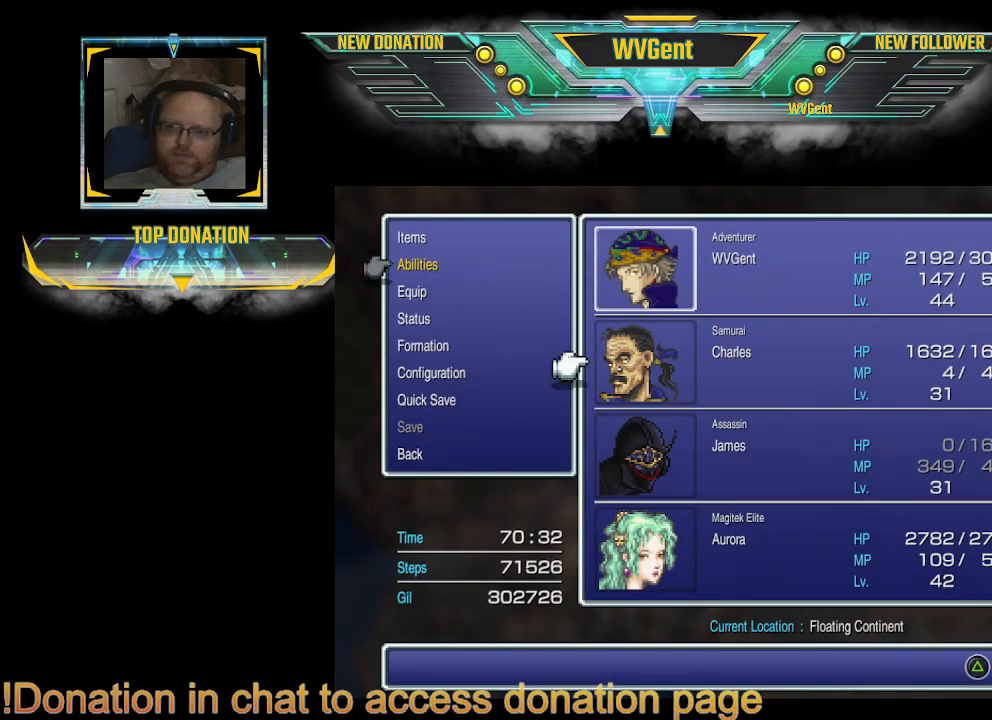
{"buttons": [], "left_stick": "center", "right_stick": "center", "events": [[133, "DPAD_DOWN", "down"], [233, "DPAD_DOWN", "up"], [333, "DPAD_DOWN", "down"], [400, "DPAD_DOWN", "up"]]}
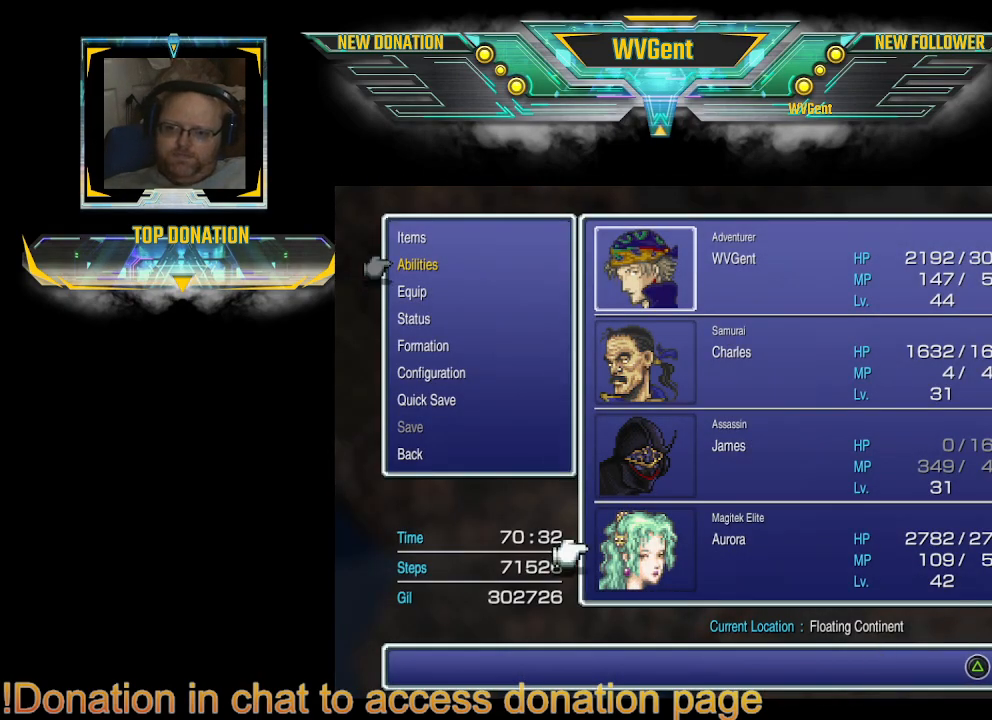
{"buttons": [], "left_stick": "center", "right_stick": "center", "events": [[33, "CROSS", "down"], [133, "CROSS", "up"]]}
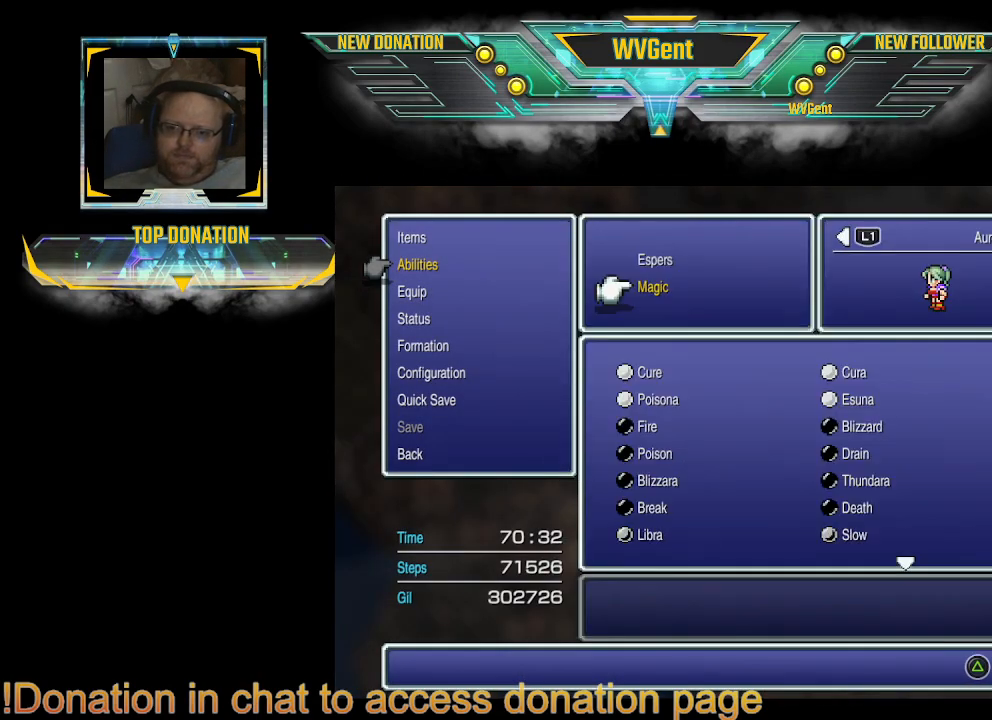
{"buttons": [], "left_stick": "center", "right_stick": "center", "events": []}
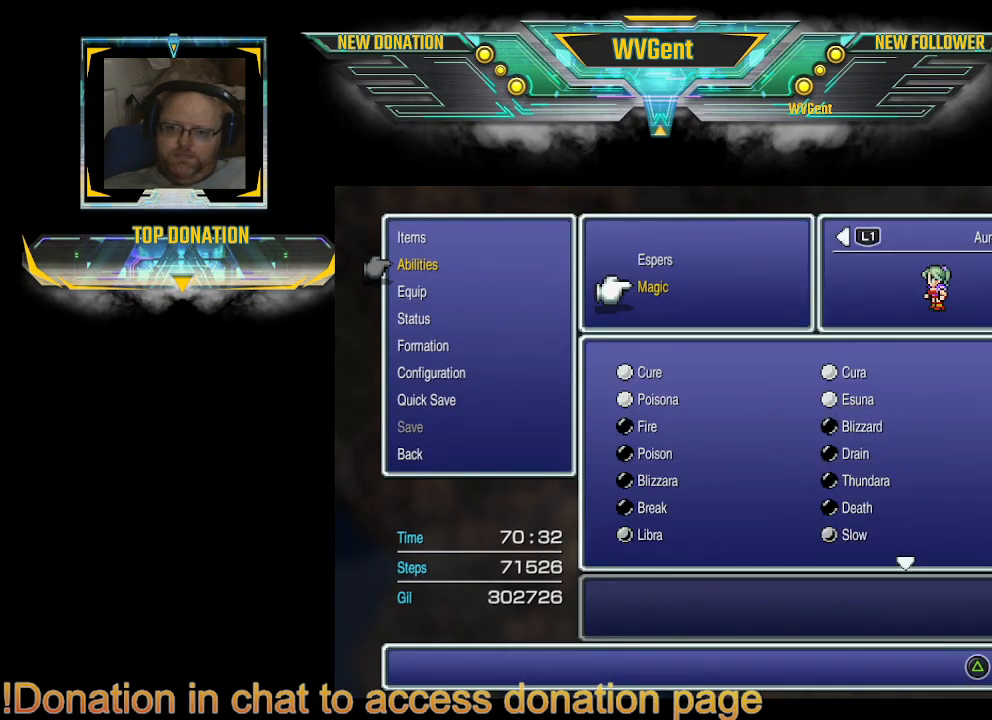
{"buttons": [], "left_stick": "center", "right_stick": "center", "events": [[33, "CROSS", "down"], [133, "CROSS", "up"]]}
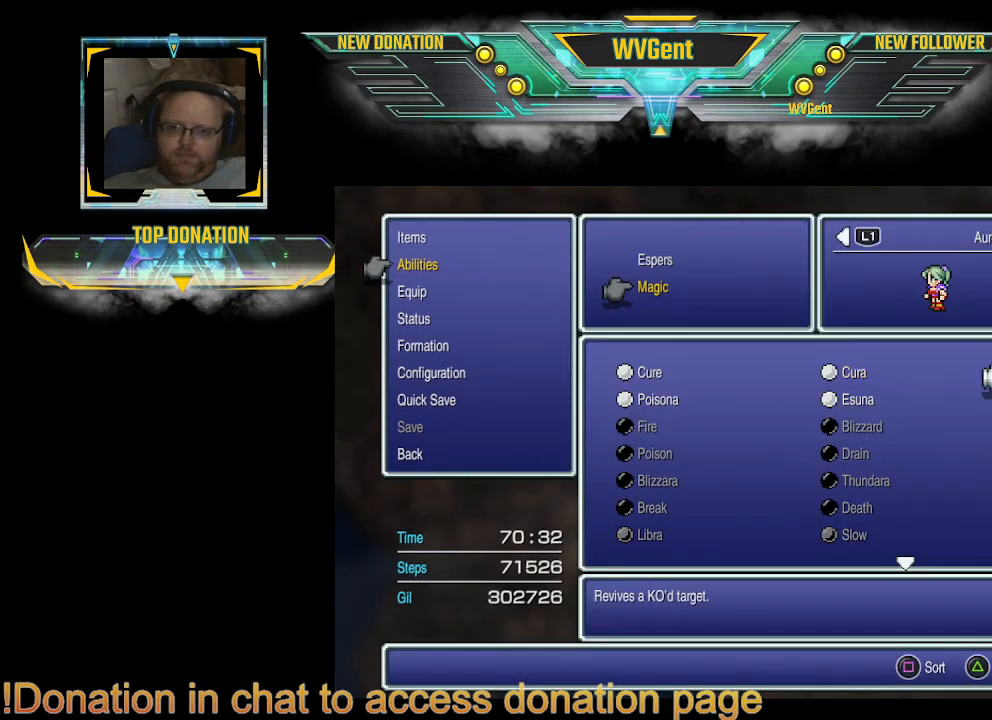
{"buttons": [], "left_stick": "center", "right_stick": "center", "events": [[33, "DPAD_RIGHT", "down"], [100, "DPAD_RIGHT", "up"], [267, "CROSS", "down"], [367, "CROSS", "up"]]}
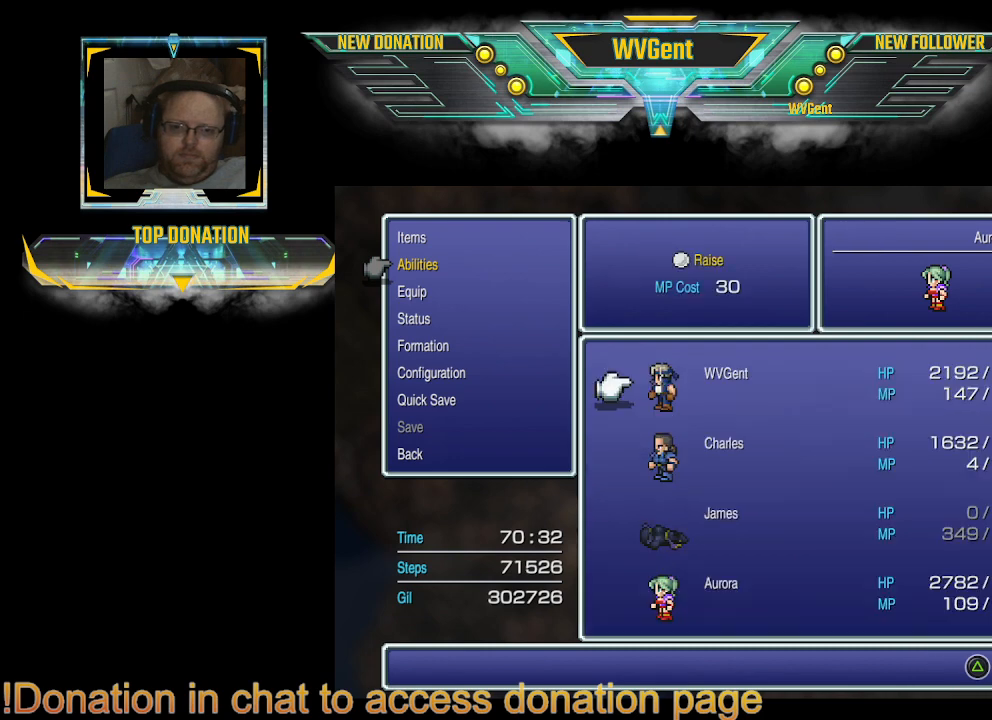
{"buttons": ["DPAD_DOWN"], "left_stick": "center", "right_stick": "center", "events": [[333, "DPAD_DOWN", "down"], [400, "DPAD_DOWN", "up"], [500, "DPAD_DOWN", "down"]]}
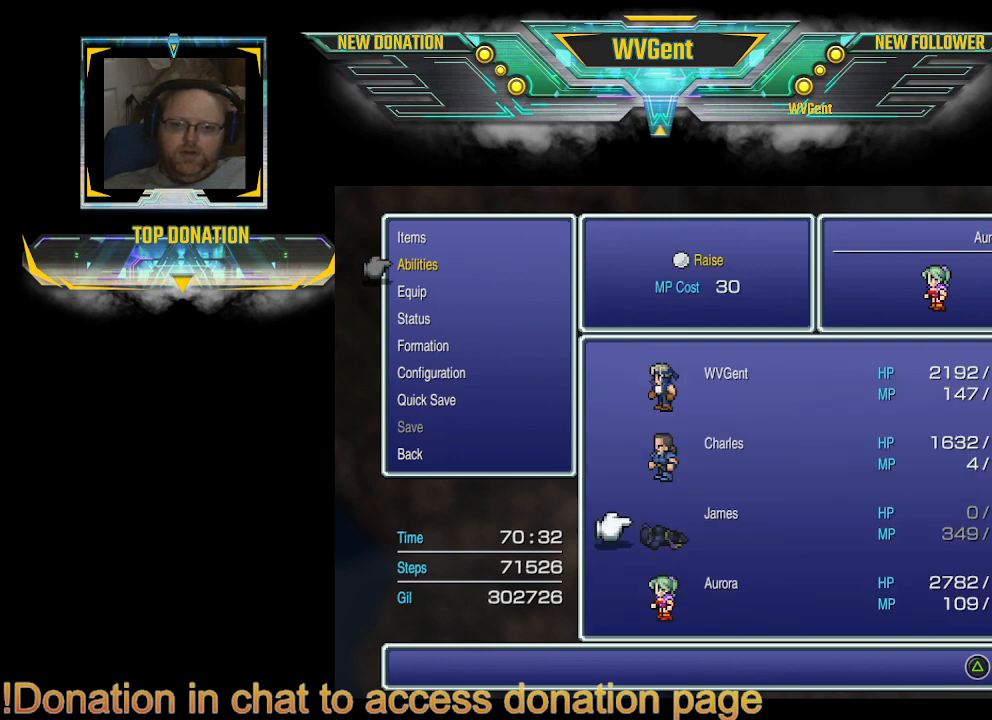
{"buttons": [], "left_stick": "center", "right_stick": "center", "events": [[67, "DPAD_DOWN", "up"], [167, "CROSS", "down"], [267, "CROSS", "up"]]}
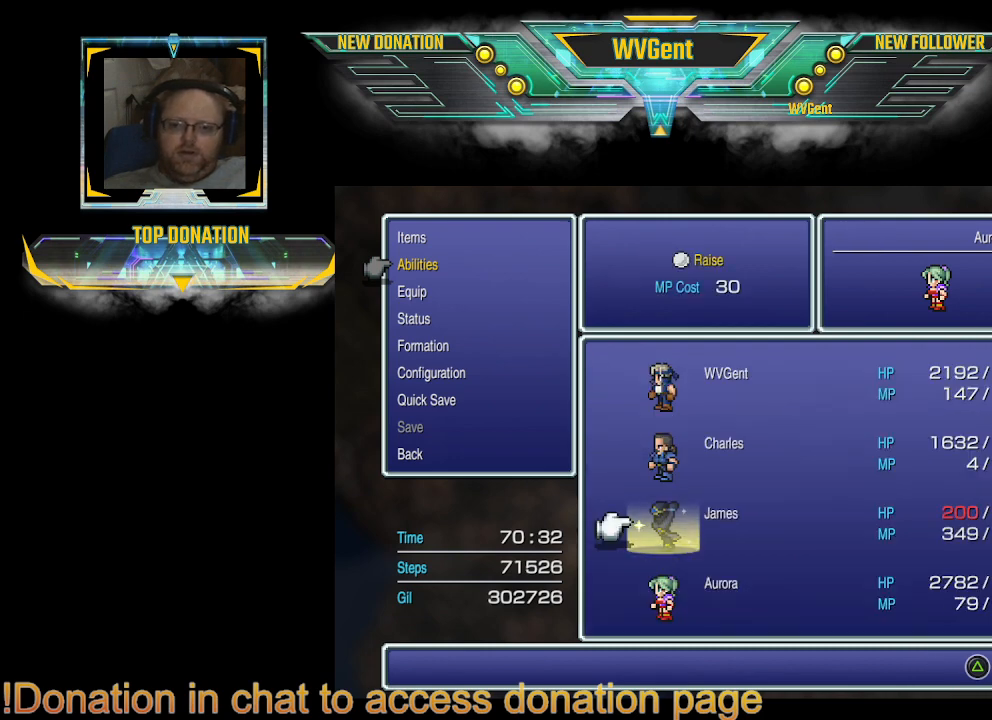
{"buttons": ["CIRCLE"], "left_stick": "center", "right_stick": "center", "events": [[367, "CIRCLE", "down"]]}
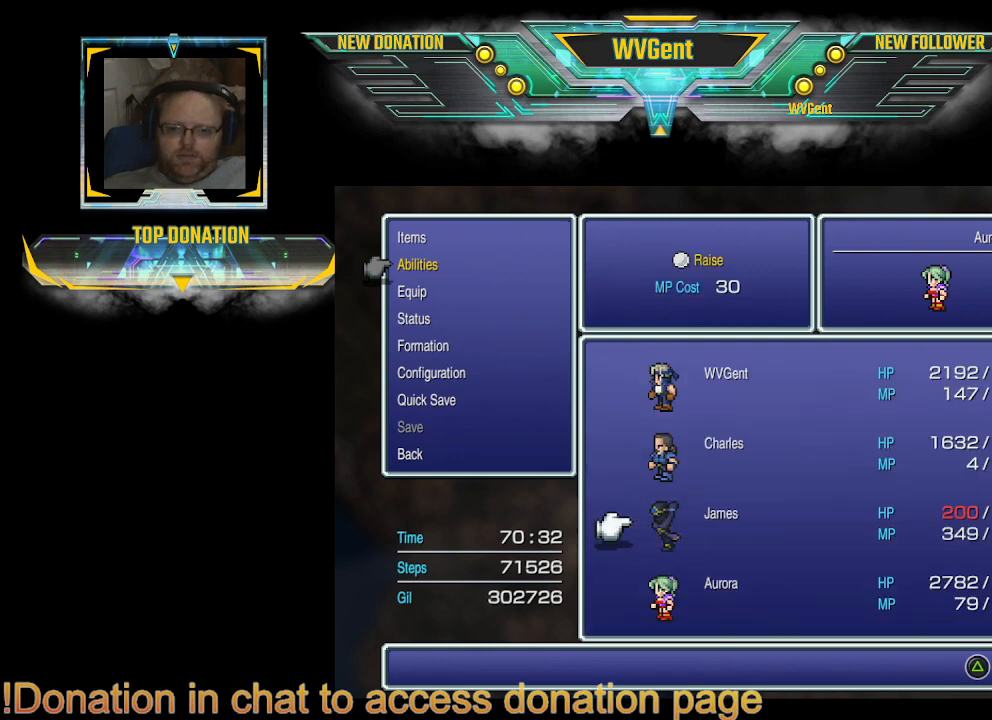
{"buttons": [], "left_stick": "center", "right_stick": "center", "events": [[33, "CIRCLE", "up"], [367, "DPAD_LEFT", "down"], [500, "DPAD_LEFT", "up"]]}
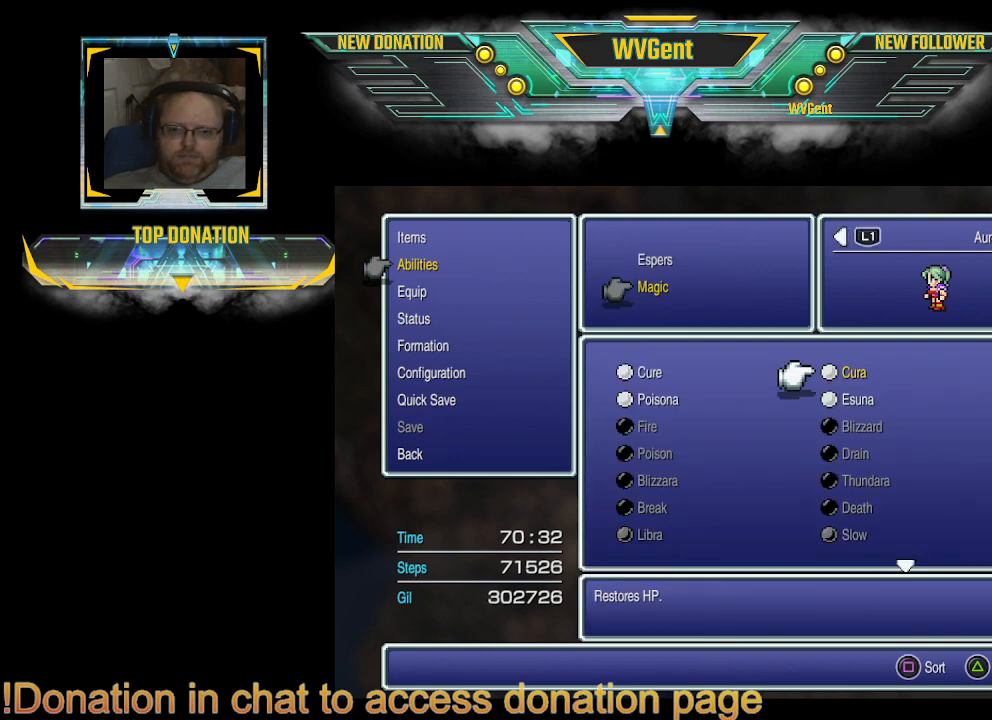
{"buttons": ["DPAD_RIGHT"], "left_stick": "center", "right_stick": "center", "events": [[100, "CROSS", "down"], [167, "CROSS", "up"], [467, "DPAD_RIGHT", "down"]]}